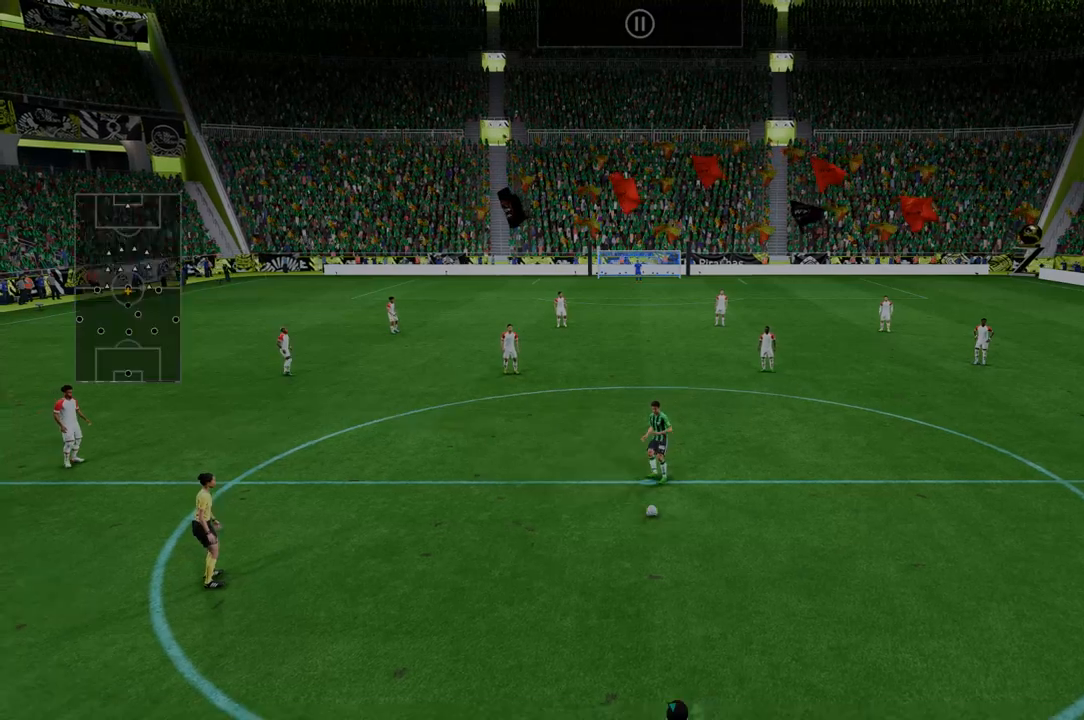
Gameplay with a controller (Xbox layout); each line is a JSON object with the inputs held at the frame after it (dt_ms = milliseconds from this image to that frame). "events" lists button and stick changes between this image and that frame as [ms after this image, input, new state], when the widget could be followed in between. Not read: L3 R3.
{"dt_ms": 499, "buttons": [], "left_stick": "center", "right_stick": "center", "events": []}
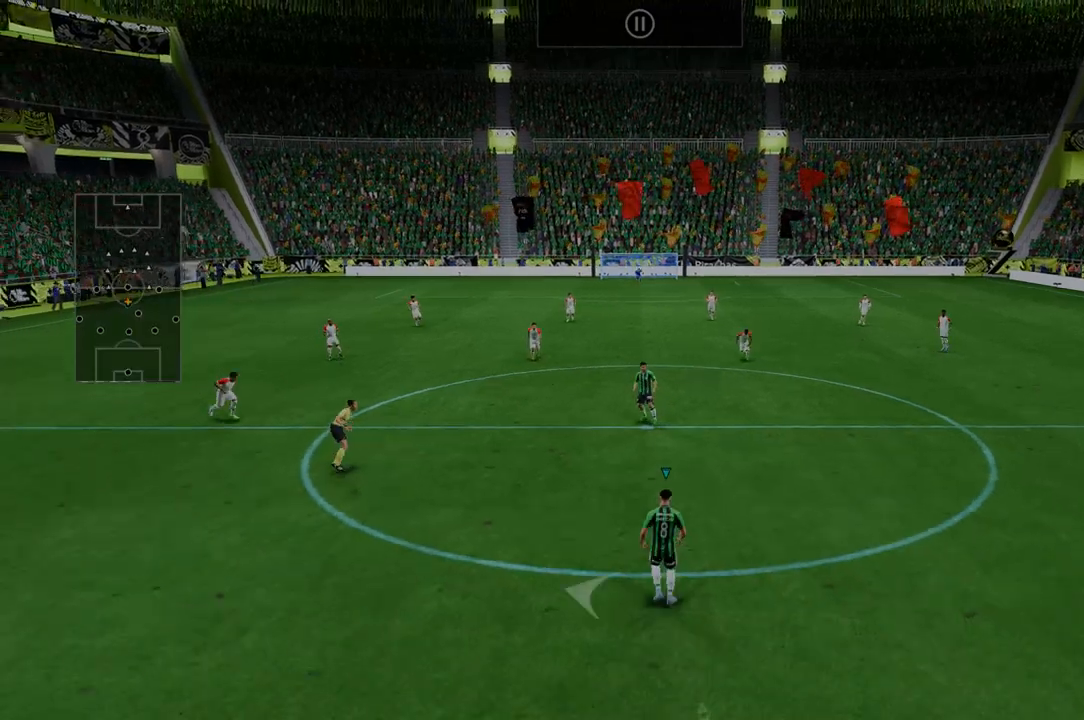
{"dt_ms": 499, "buttons": ["R2"], "left_stick": "center", "right_stick": "center", "events": [[71, "R2", "down"]]}
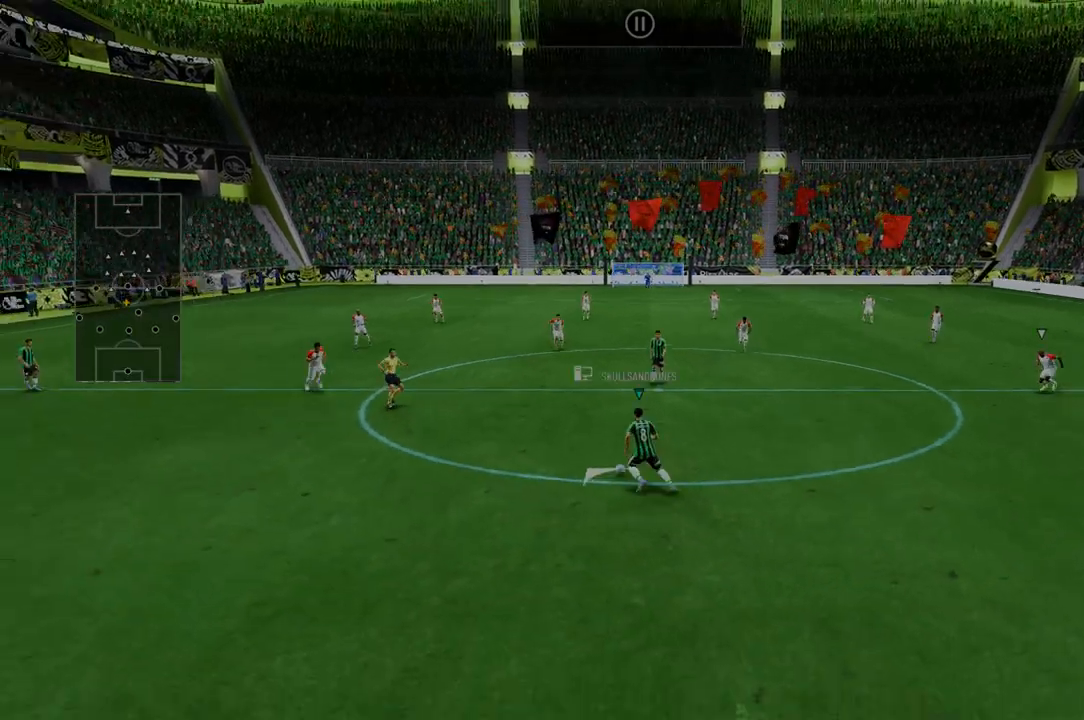
{"dt_ms": 499, "buttons": ["R2"], "left_stick": "right", "right_stick": "center", "events": [[178, "left_stick", "right"]]}
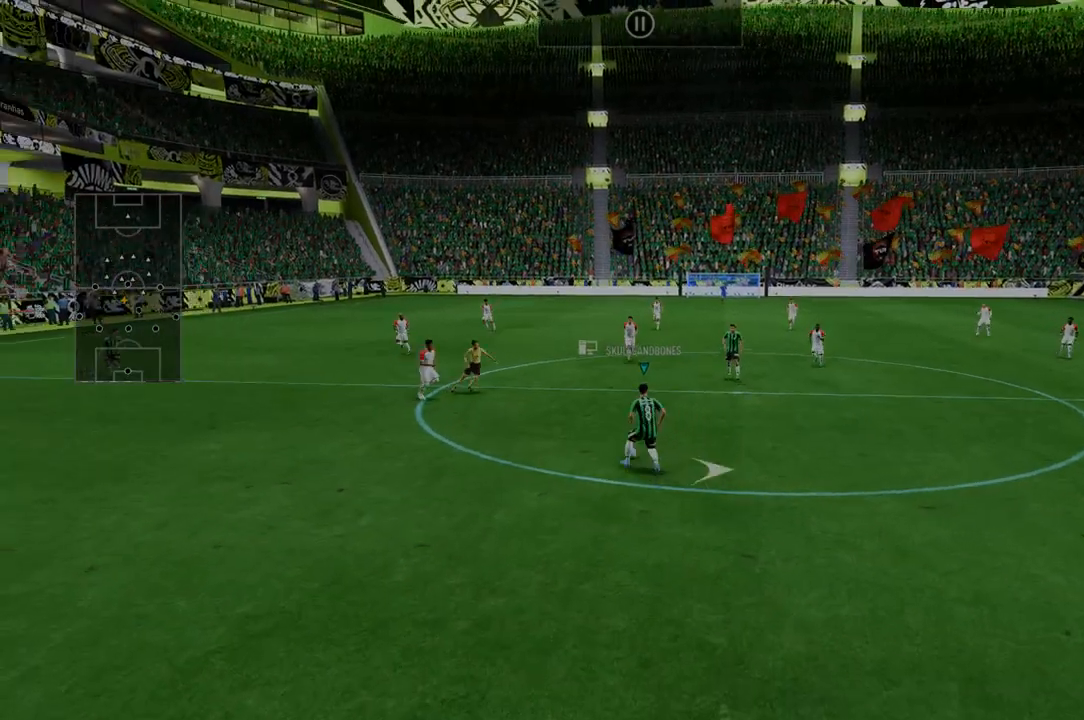
{"dt_ms": 499, "buttons": ["R2"], "left_stick": "right", "right_stick": "center", "events": []}
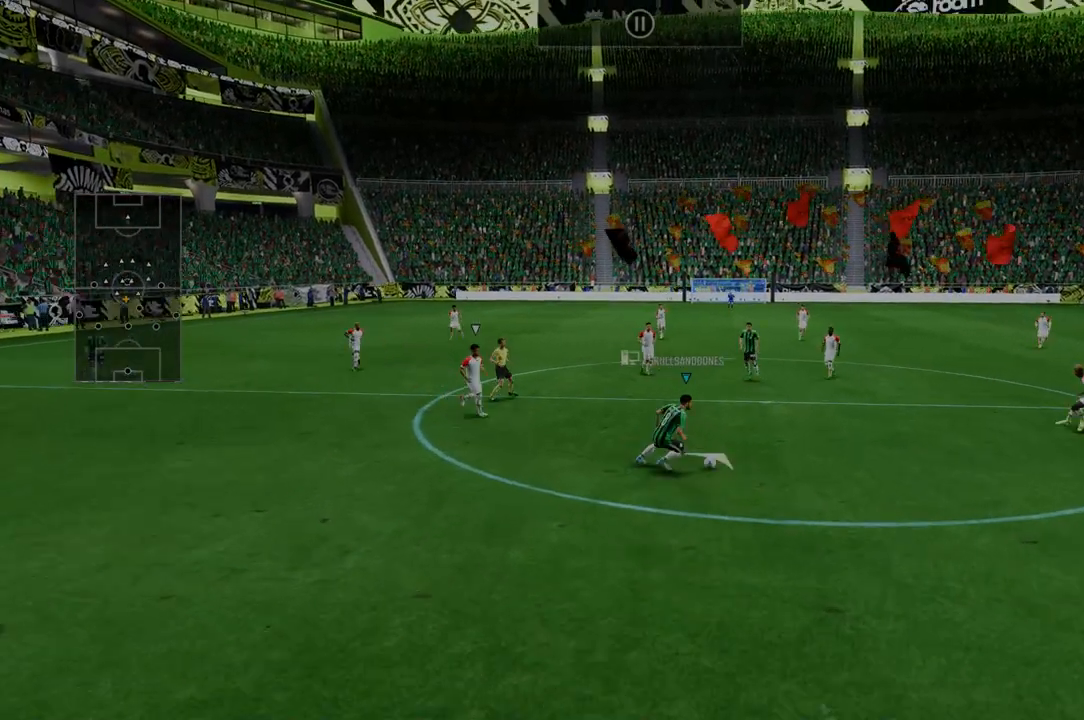
{"dt_ms": 499, "buttons": ["R2"], "left_stick": "center", "right_stick": "center", "events": [[249, "left_stick", "center"]]}
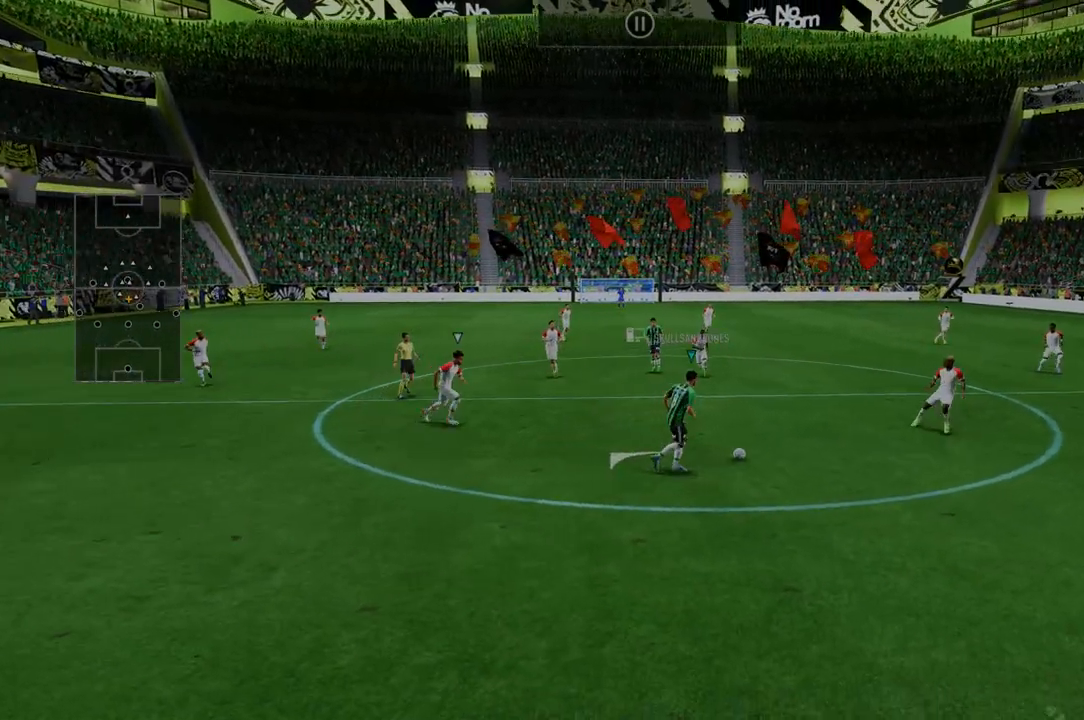
{"dt_ms": 499, "buttons": [], "left_stick": "down-left", "right_stick": "center", "events": [[427, "R2", "up"], [427, "left_stick", "down-left"]]}
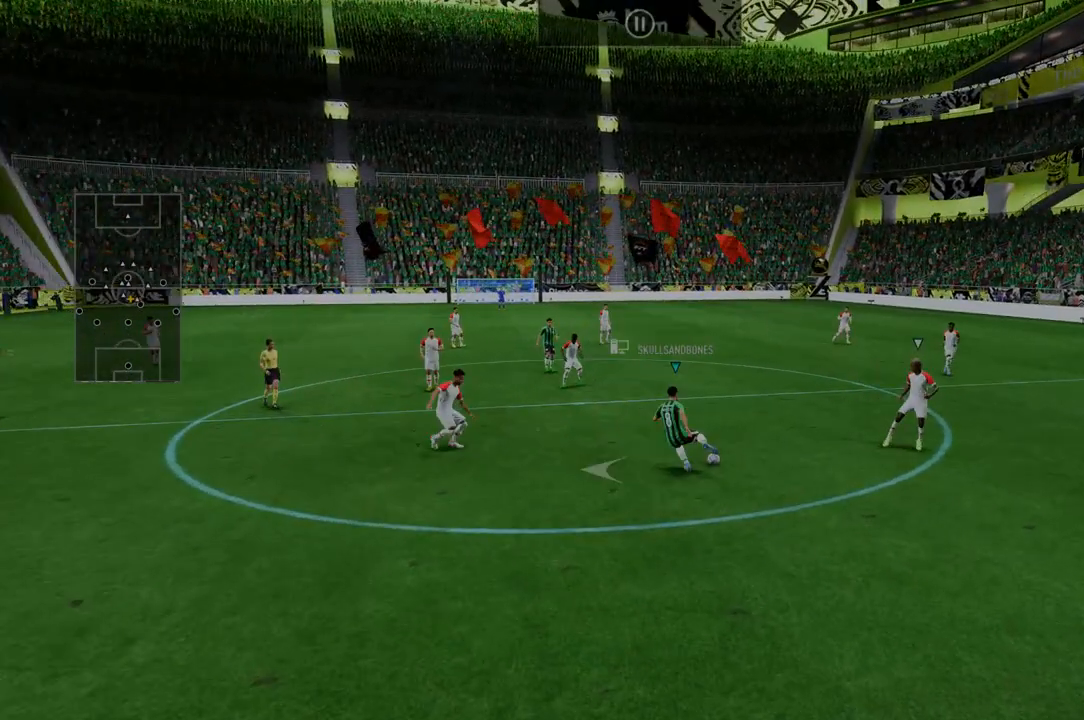
{"dt_ms": 534, "buttons": [], "left_stick": "down", "right_stick": "center", "events": [[213, "R2", "down"], [534, "R2", "up"], [534, "left_stick", "down"]]}
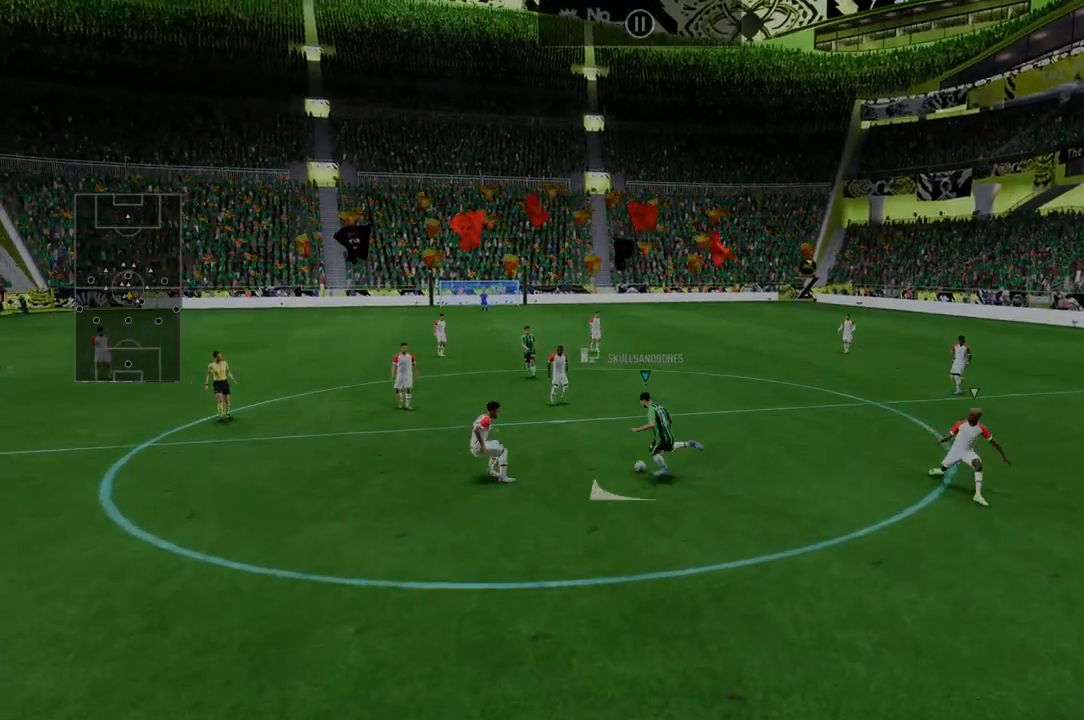
{"dt_ms": 499, "buttons": ["R2"], "left_stick": "down", "right_stick": "center", "events": [[71, "R2", "down"]]}
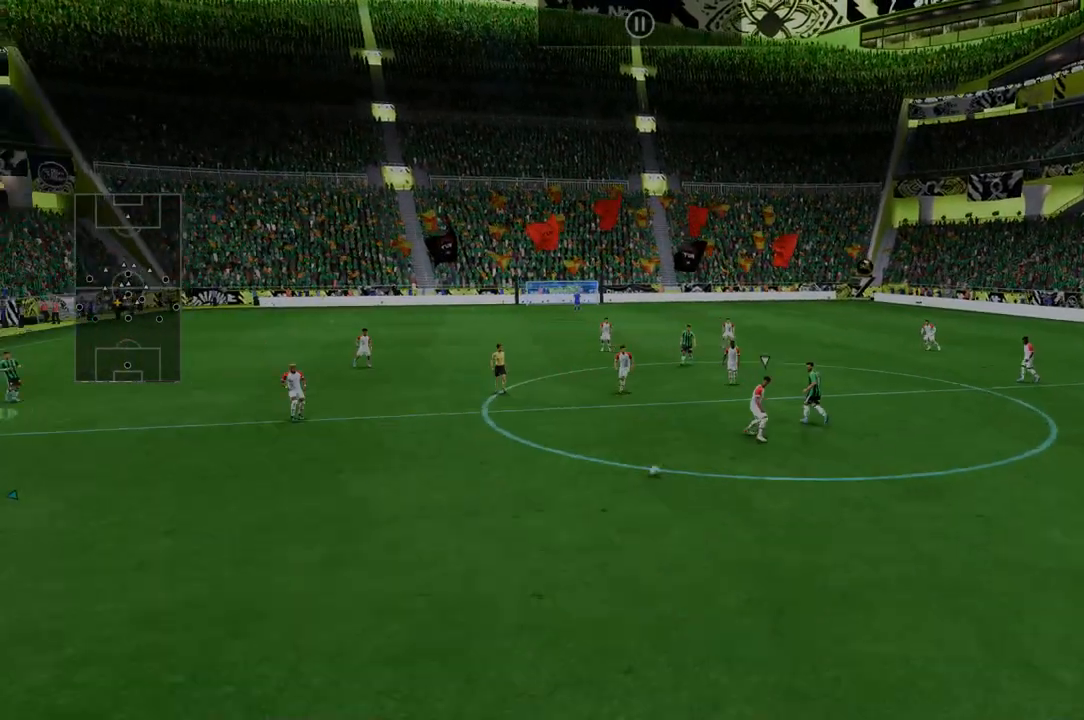
{"dt_ms": 998, "buttons": ["R2"], "left_stick": "center", "right_stick": "center"}
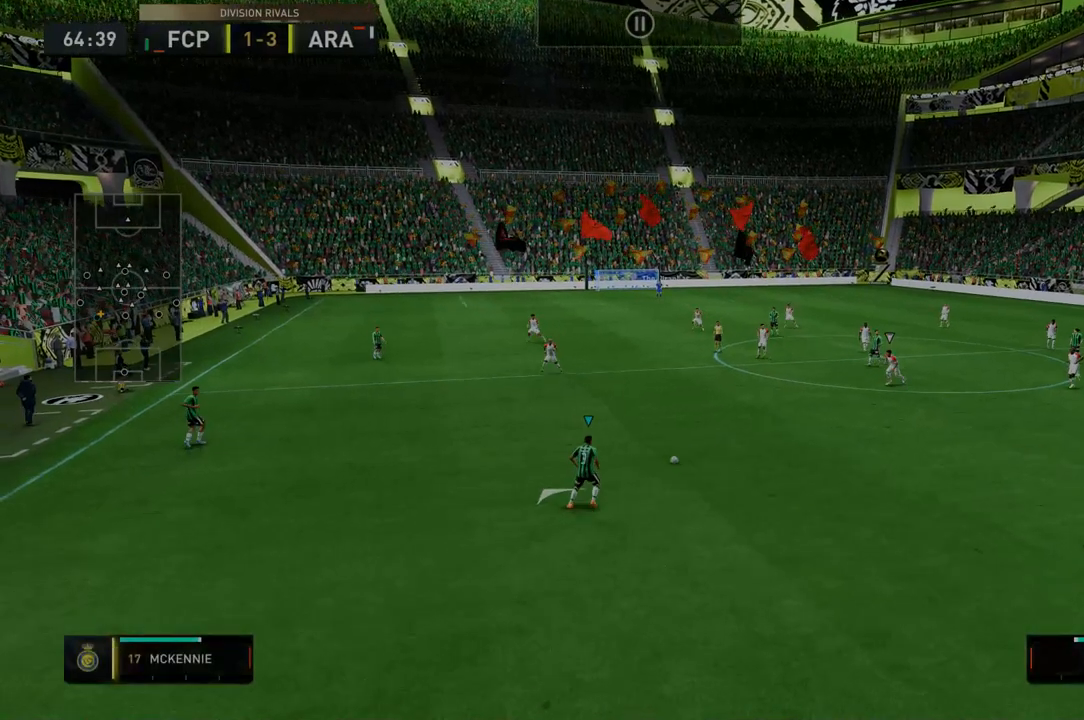
{"dt_ms": 498, "buttons": ["R2"], "left_stick": "center", "right_stick": "center", "events": []}
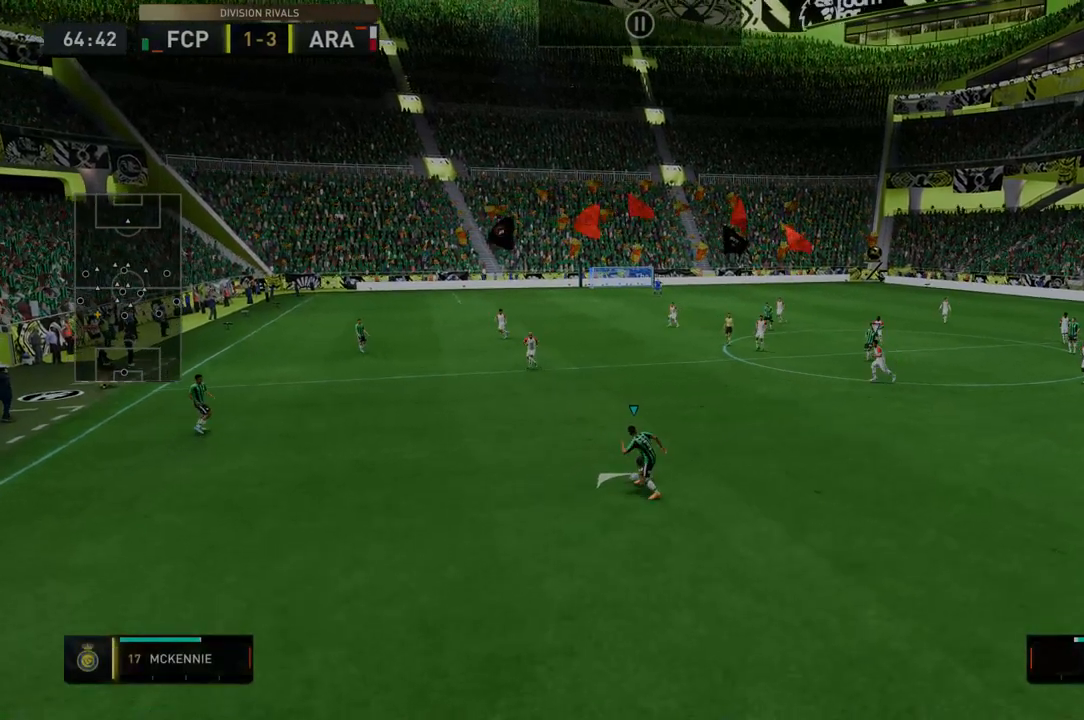
{"dt_ms": 499, "buttons": ["R2"], "left_stick": "center", "right_stick": "center", "events": []}
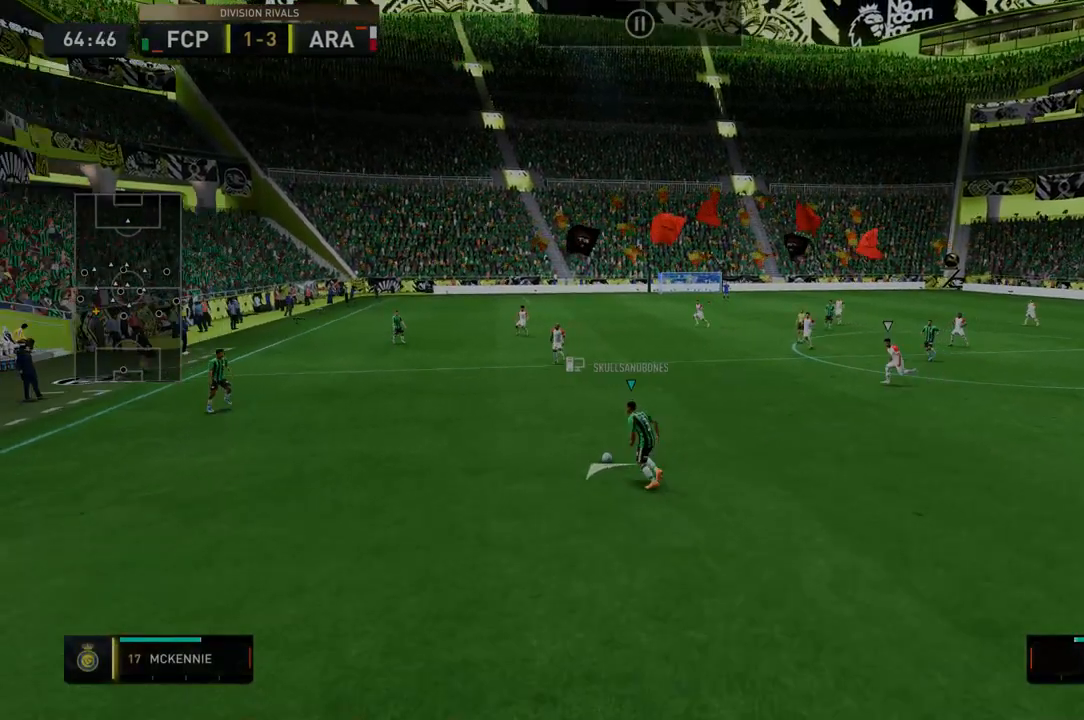
{"dt_ms": 499, "buttons": ["R2"], "left_stick": "center", "right_stick": "center", "events": []}
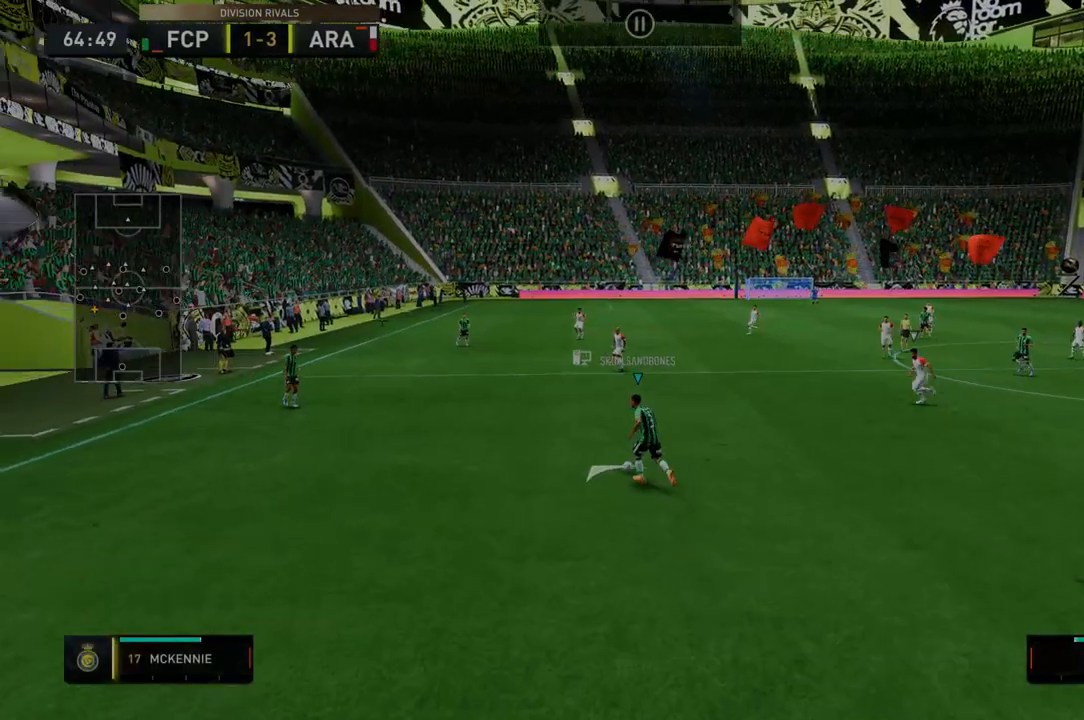
{"dt_ms": 499, "buttons": ["R2"], "left_stick": "center", "right_stick": "center", "events": []}
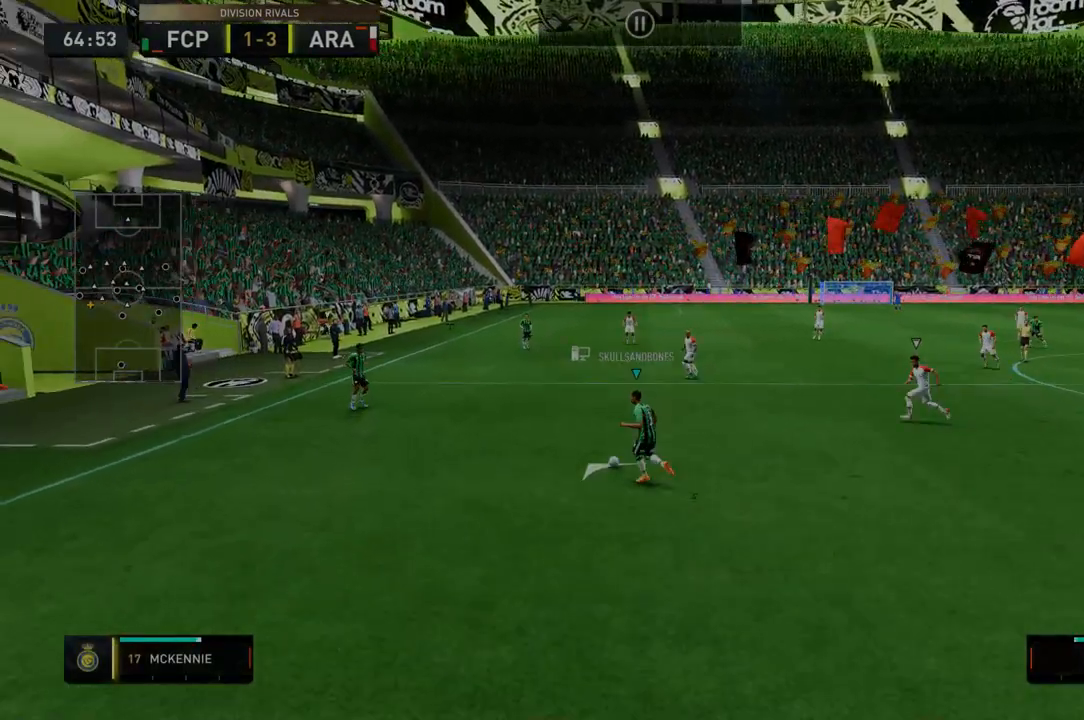
{"dt_ms": 499, "buttons": ["R2"], "left_stick": "right", "right_stick": "center", "events": [[428, "left_stick", "right"]]}
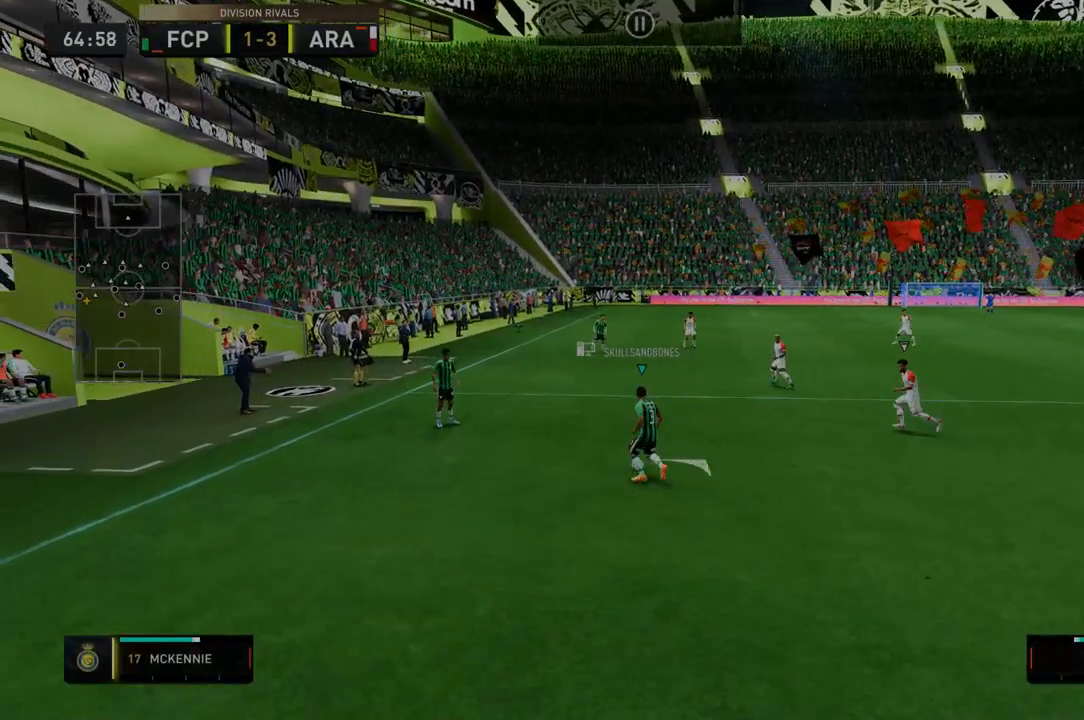
{"dt_ms": 998, "buttons": ["R2"], "left_stick": "center", "right_stick": "center"}
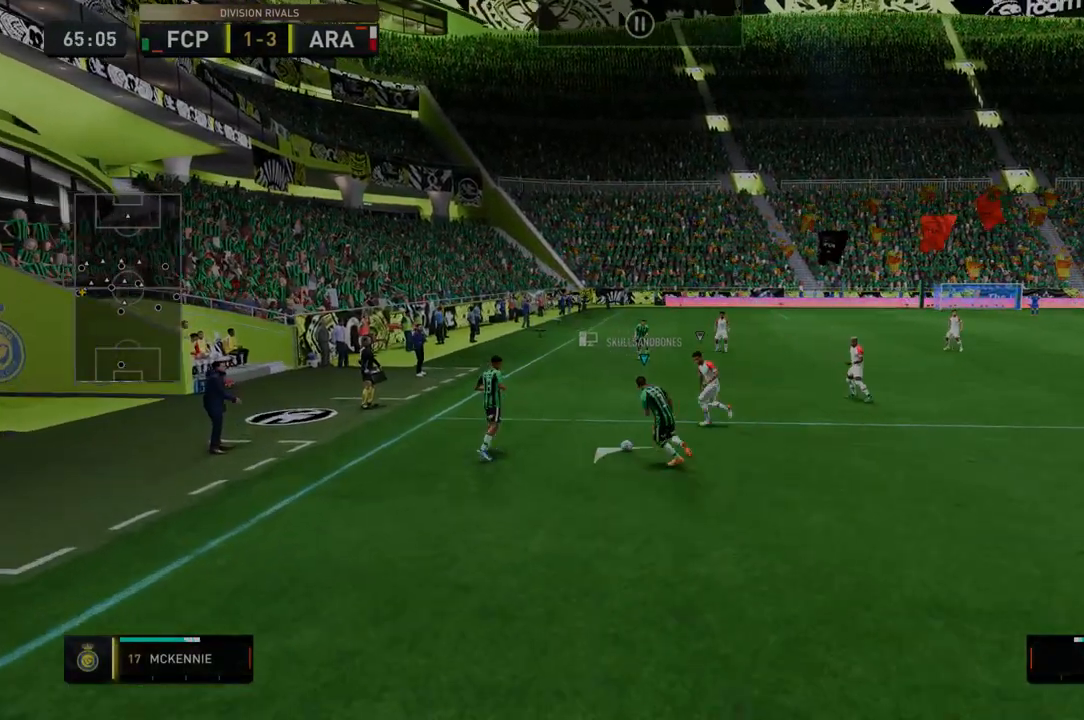
{"dt_ms": 499, "buttons": ["R2"], "left_stick": "down", "right_stick": "center"}
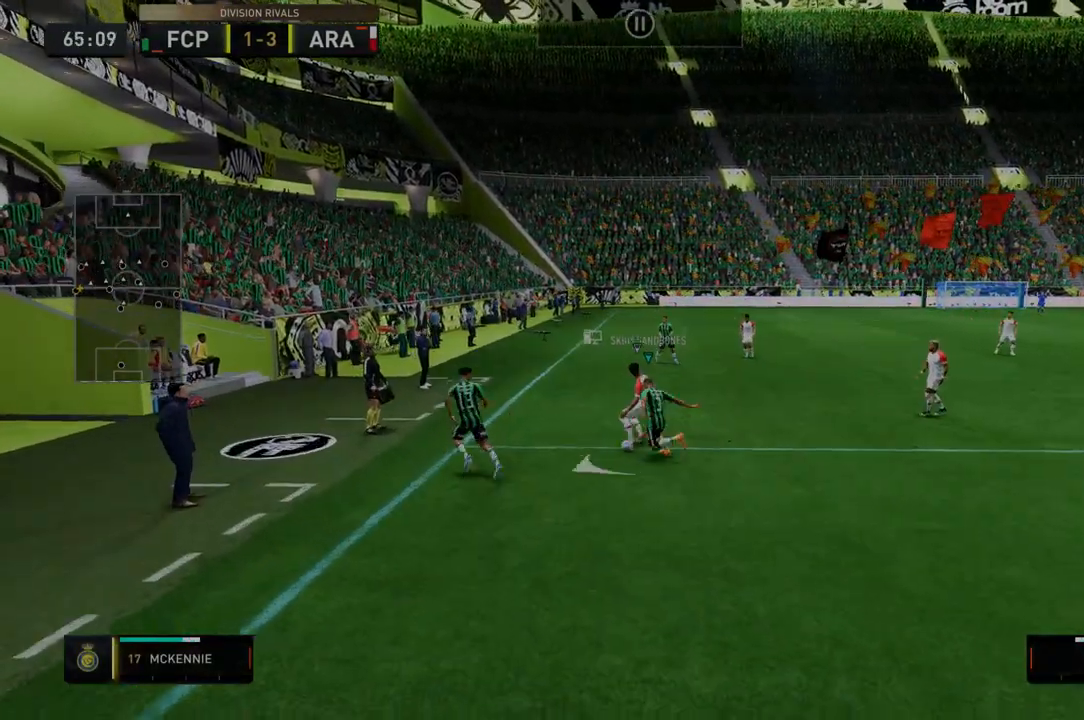
{"dt_ms": 498, "buttons": [], "left_stick": "down-right", "right_stick": "center", "events": [[498, "R2", "up"], [498, "left_stick", "down-right"]]}
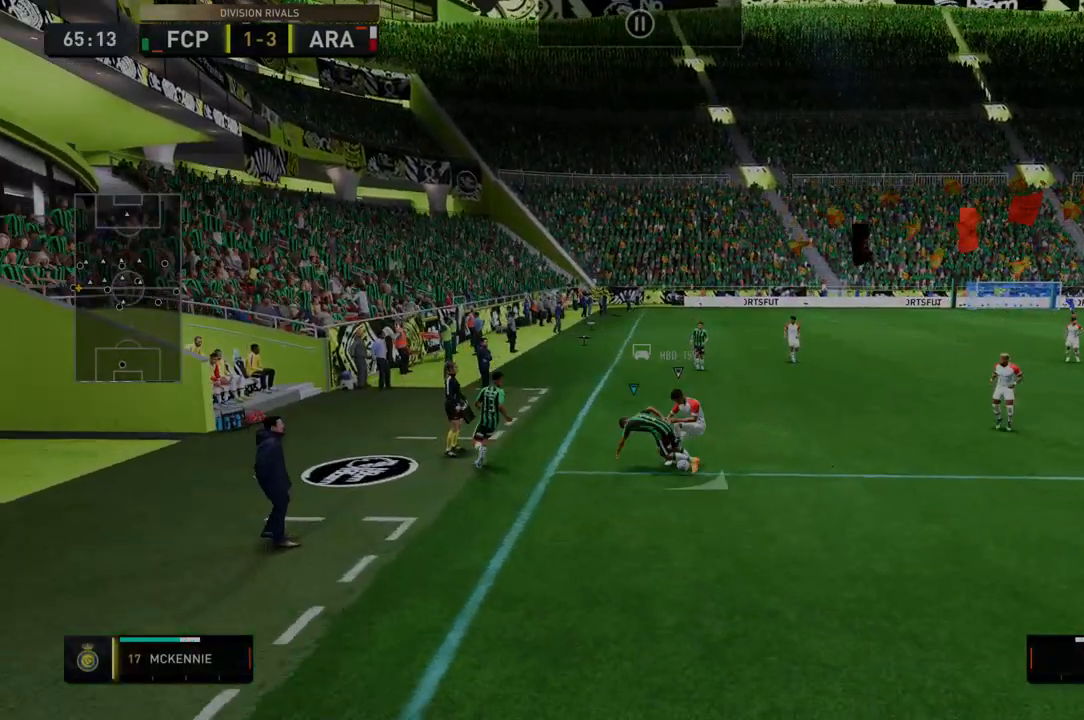
{"dt_ms": 499, "buttons": ["R2"], "left_stick": "down-right", "right_stick": "center", "events": [[36, "R2", "down"]]}
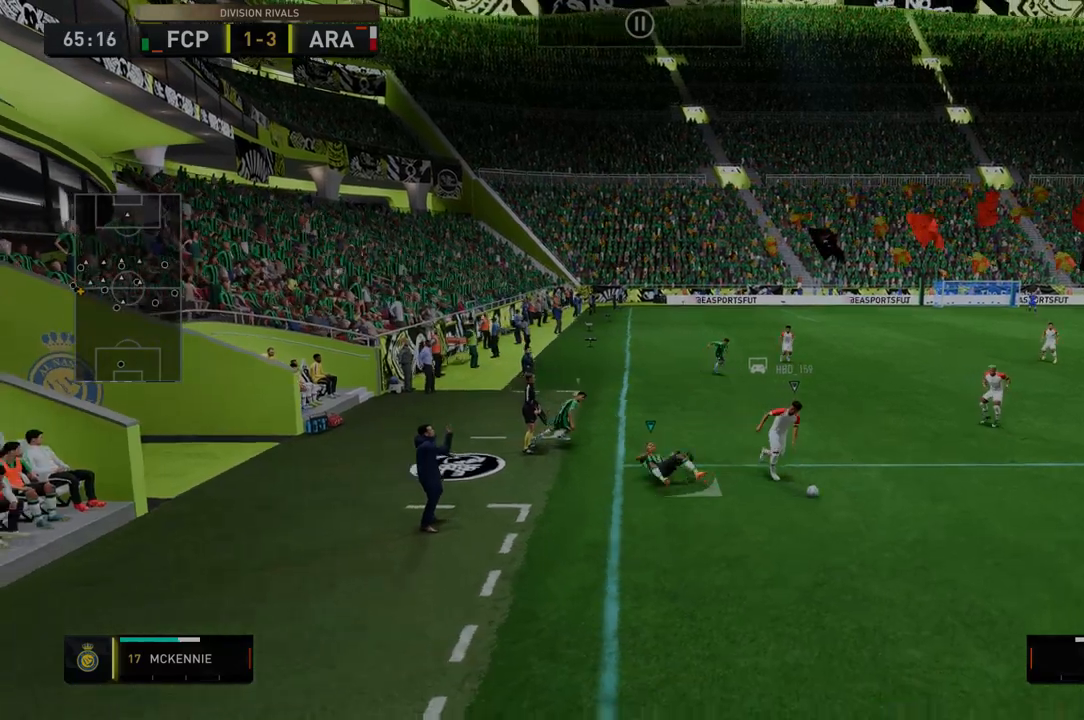
{"dt_ms": 499, "buttons": ["R2"], "left_stick": "down-right", "right_stick": "center", "events": []}
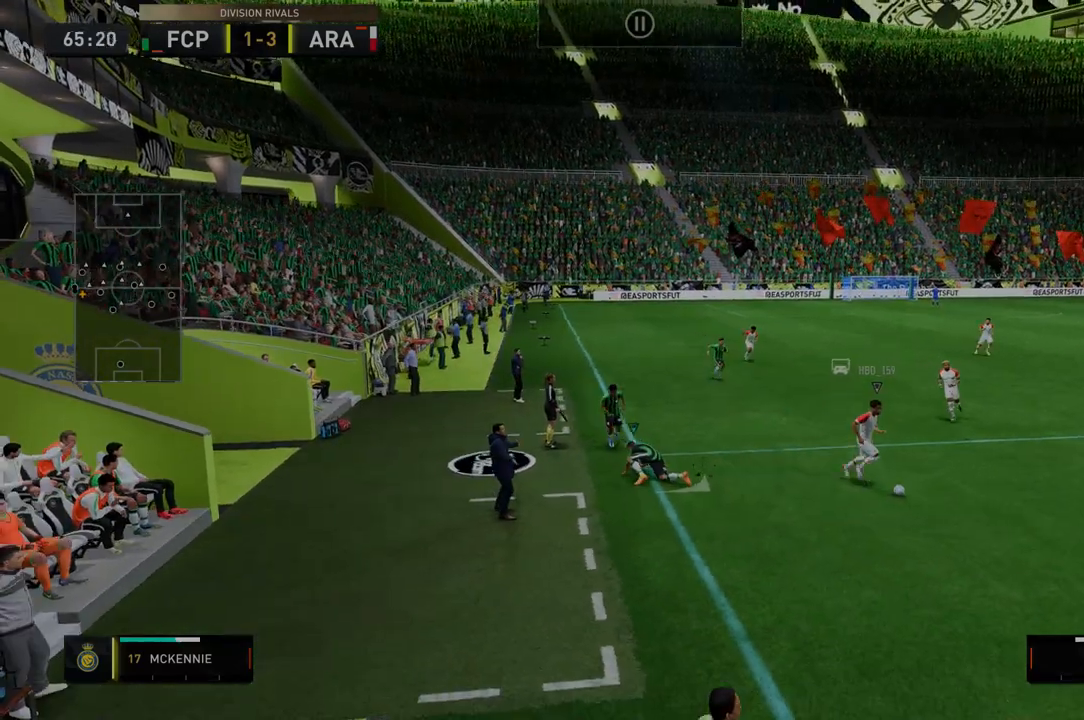
{"dt_ms": 499, "buttons": ["R2"], "left_stick": "down-right", "right_stick": "center", "events": []}
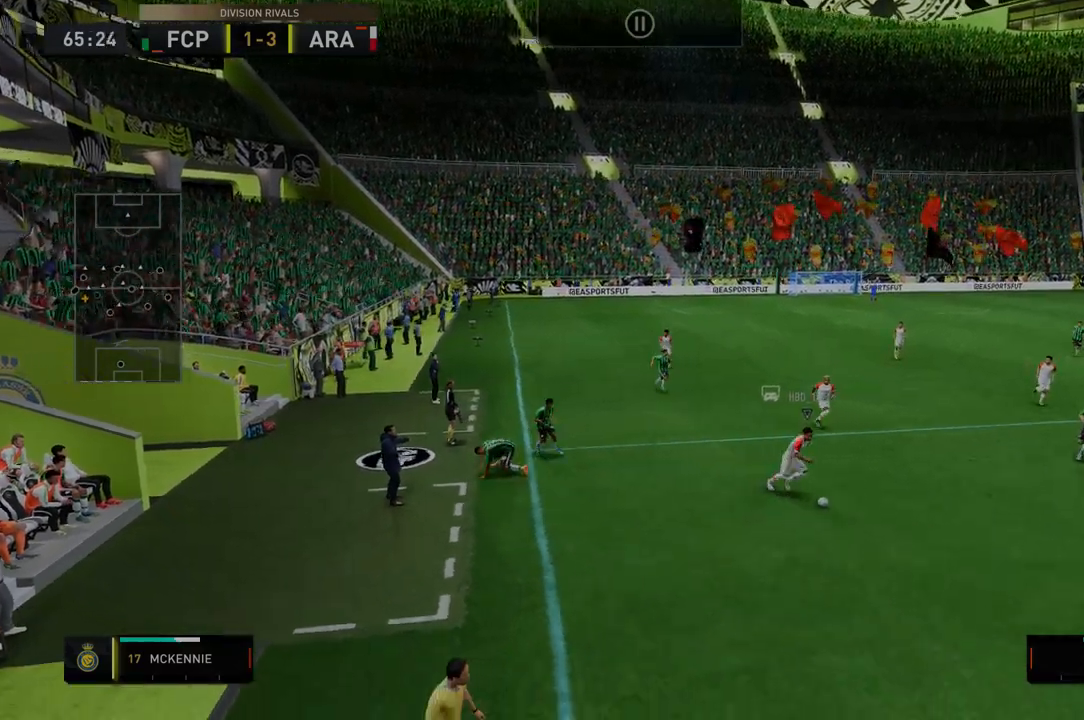
{"dt_ms": 499, "buttons": ["R2"], "left_stick": "down-right", "right_stick": "center", "events": []}
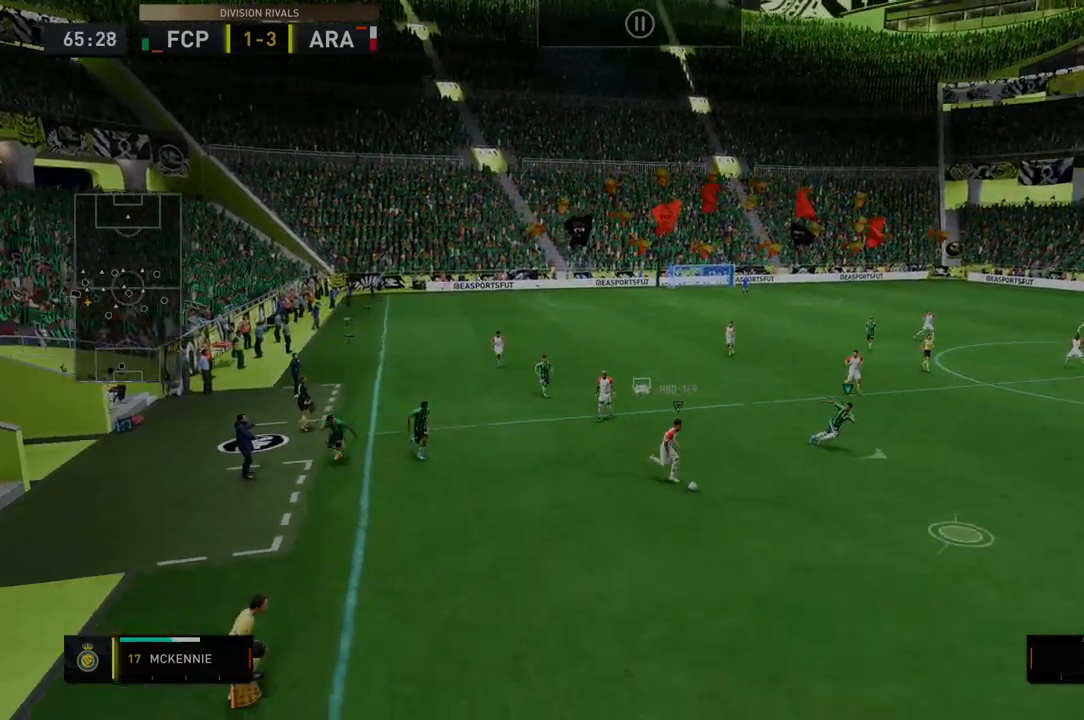
{"dt_ms": 499, "buttons": ["R2"], "left_stick": "down-right", "right_stick": "center", "events": []}
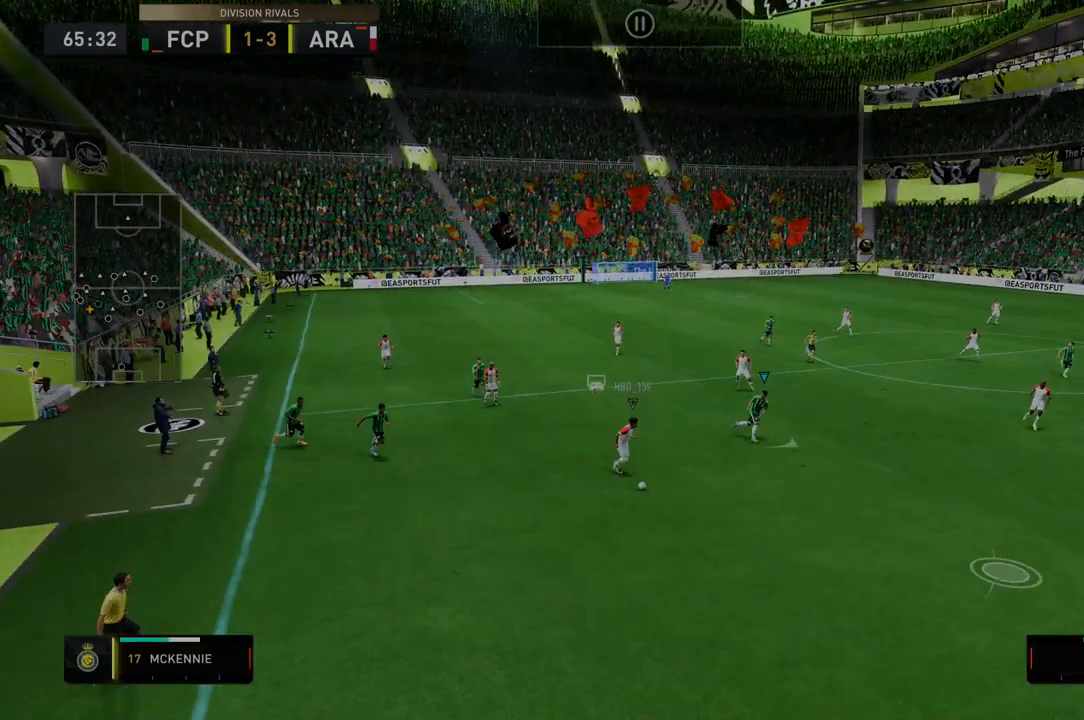
{"dt_ms": 499, "buttons": ["R2"], "left_stick": "down", "right_stick": "center", "events": [[392, "left_stick", "down"]]}
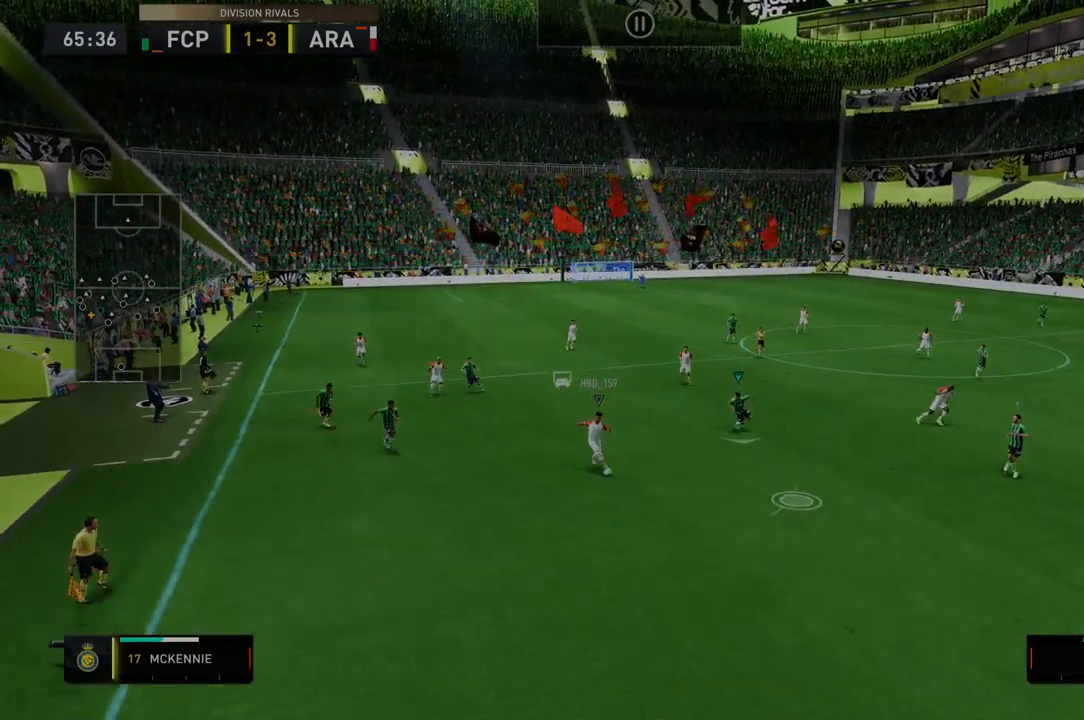
{"dt_ms": 499, "buttons": ["R2"], "left_stick": "down-right", "right_stick": "center", "events": [[142, "left_stick", "down-right"]]}
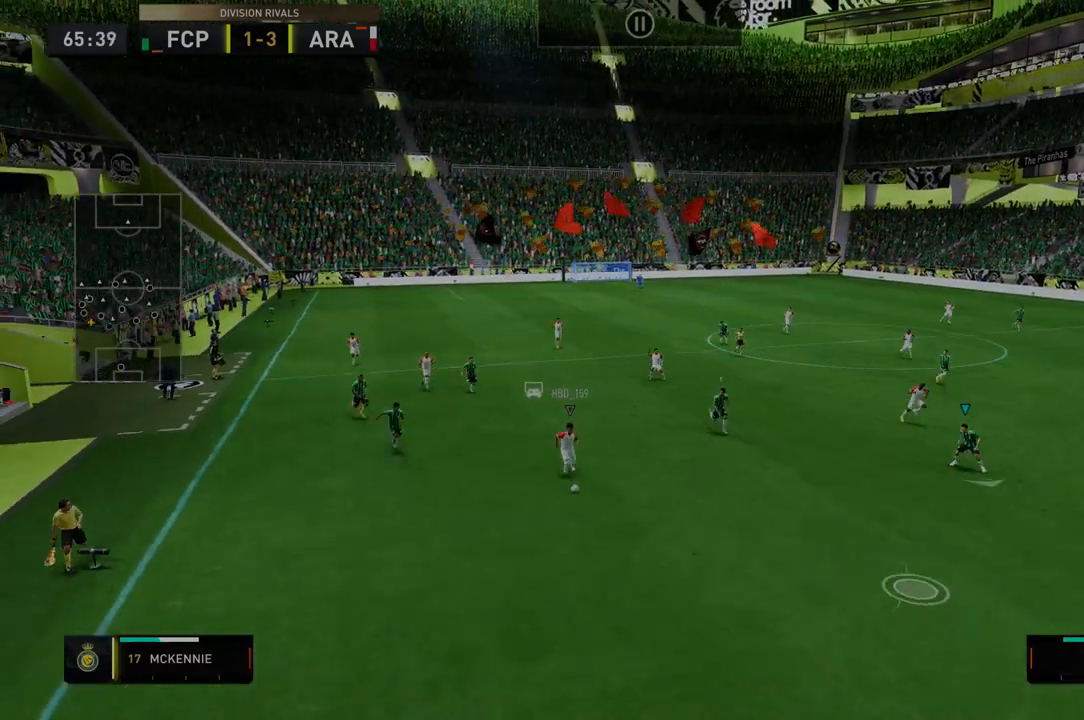
{"dt_ms": 498, "buttons": ["R2"], "left_stick": "down-right", "right_stick": "center", "events": []}
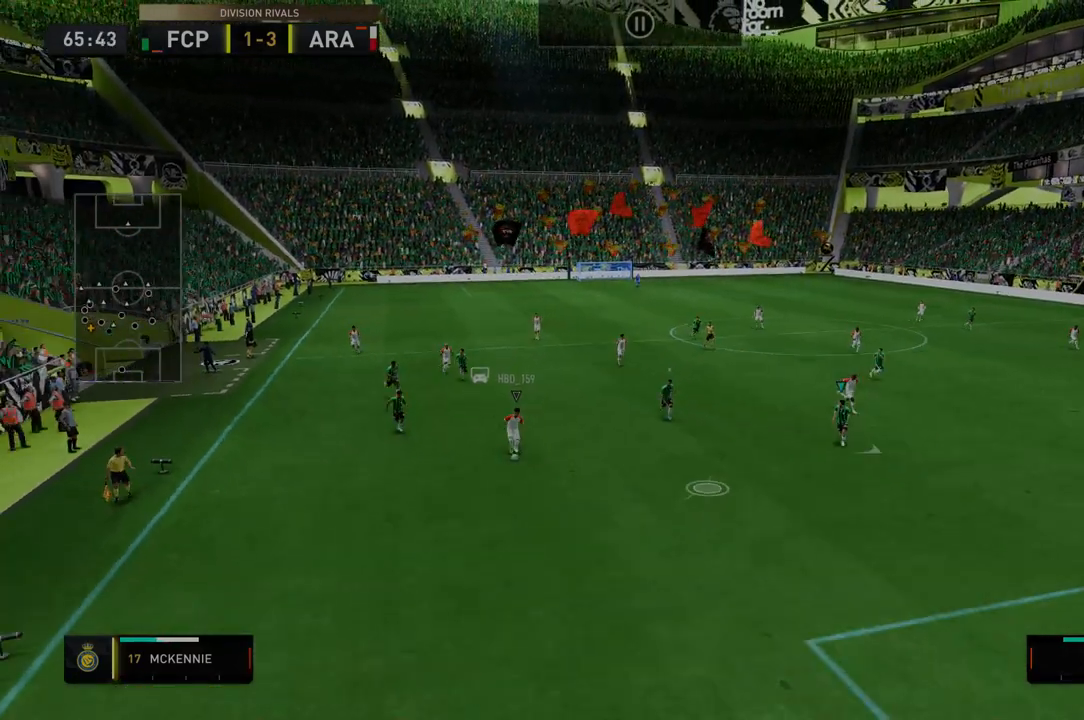
{"dt_ms": 499, "buttons": ["R2"], "left_stick": "down-right", "right_stick": "center", "events": []}
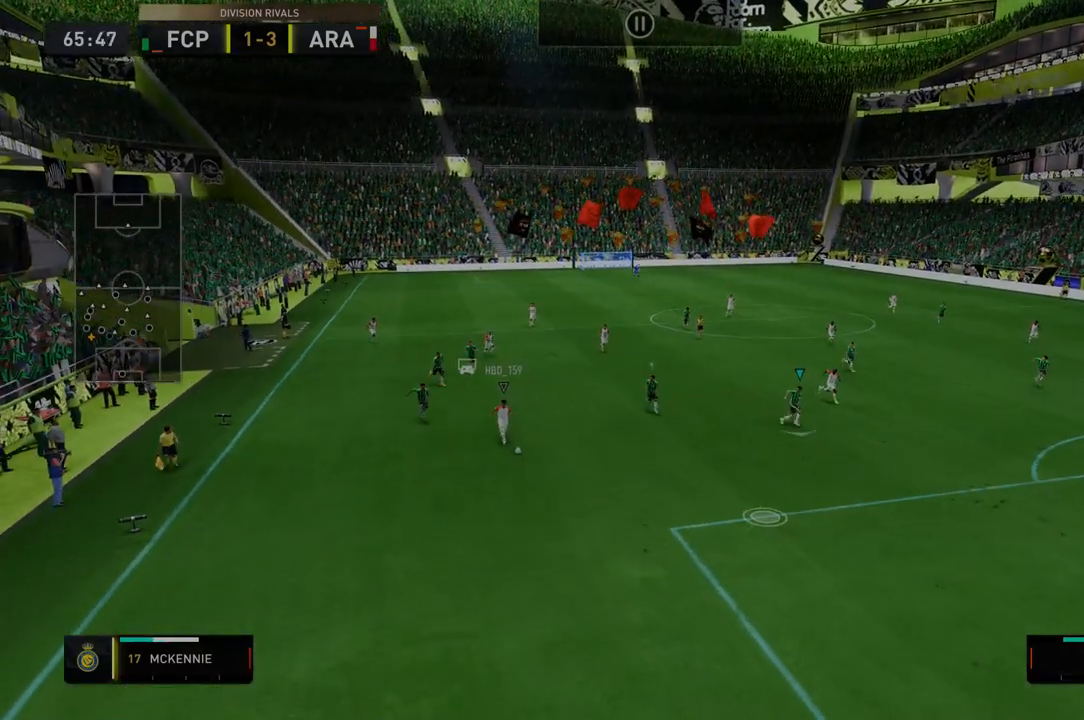
{"dt_ms": 499, "buttons": ["R2"], "left_stick": "down-right", "right_stick": "center", "events": []}
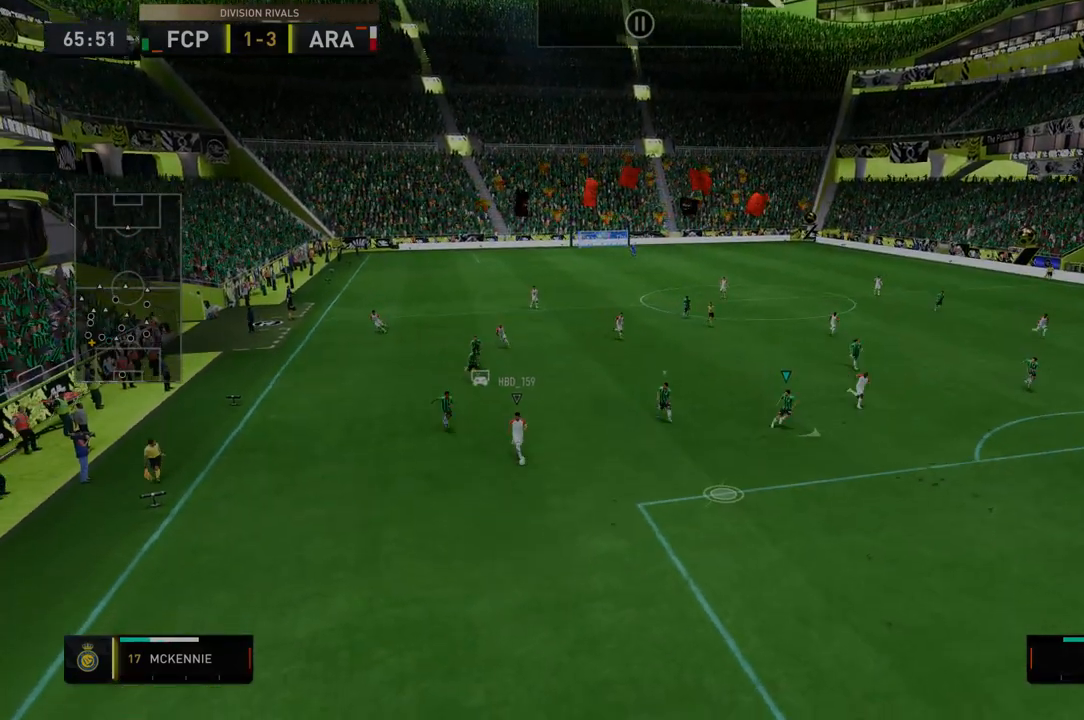
{"dt_ms": 499, "buttons": ["R2"], "left_stick": "down-right", "right_stick": "center", "events": []}
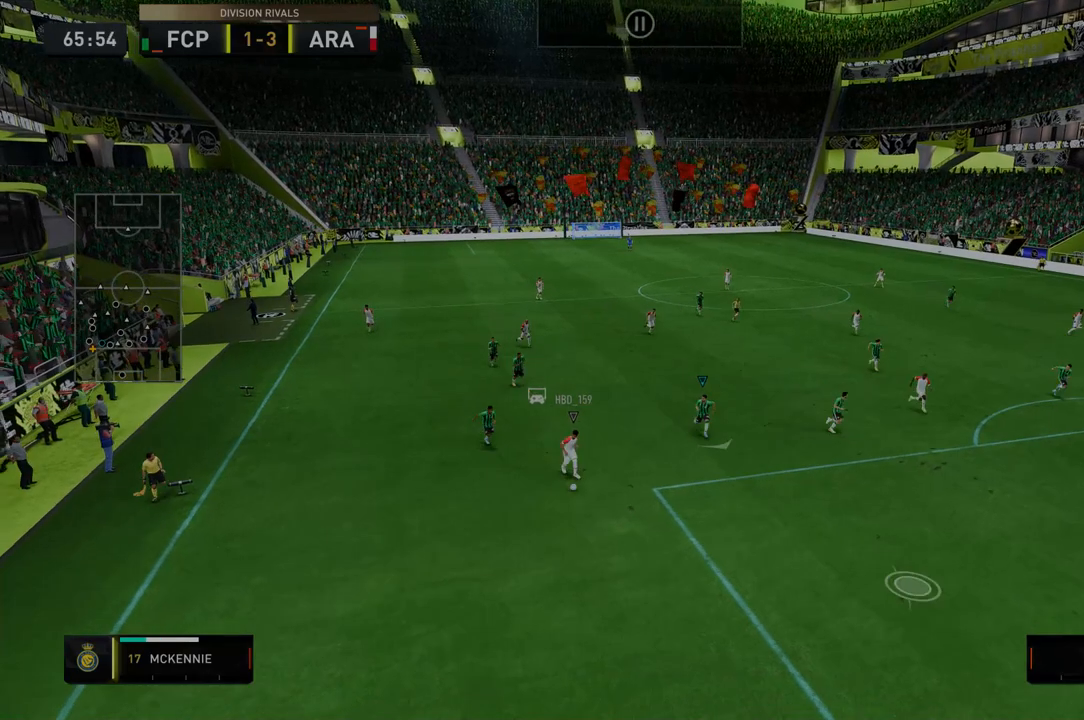
{"dt_ms": 499, "buttons": ["R2"], "left_stick": "down-right", "right_stick": "center", "events": []}
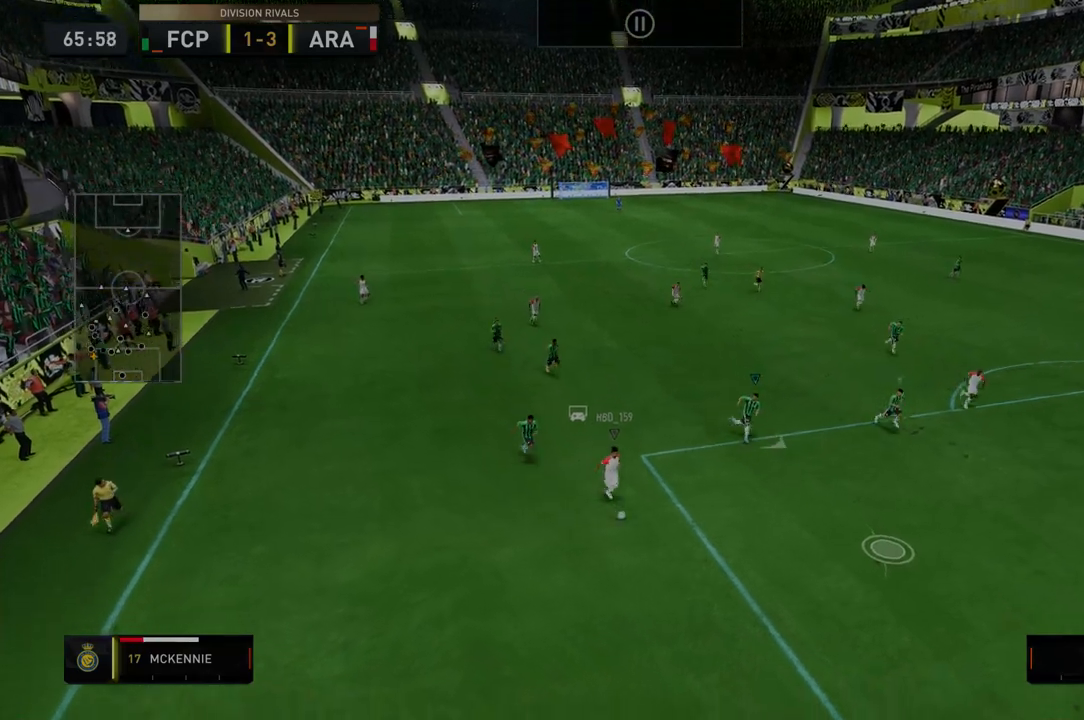
{"dt_ms": 499, "buttons": ["R2"], "left_stick": "down-right", "right_stick": "center", "events": []}